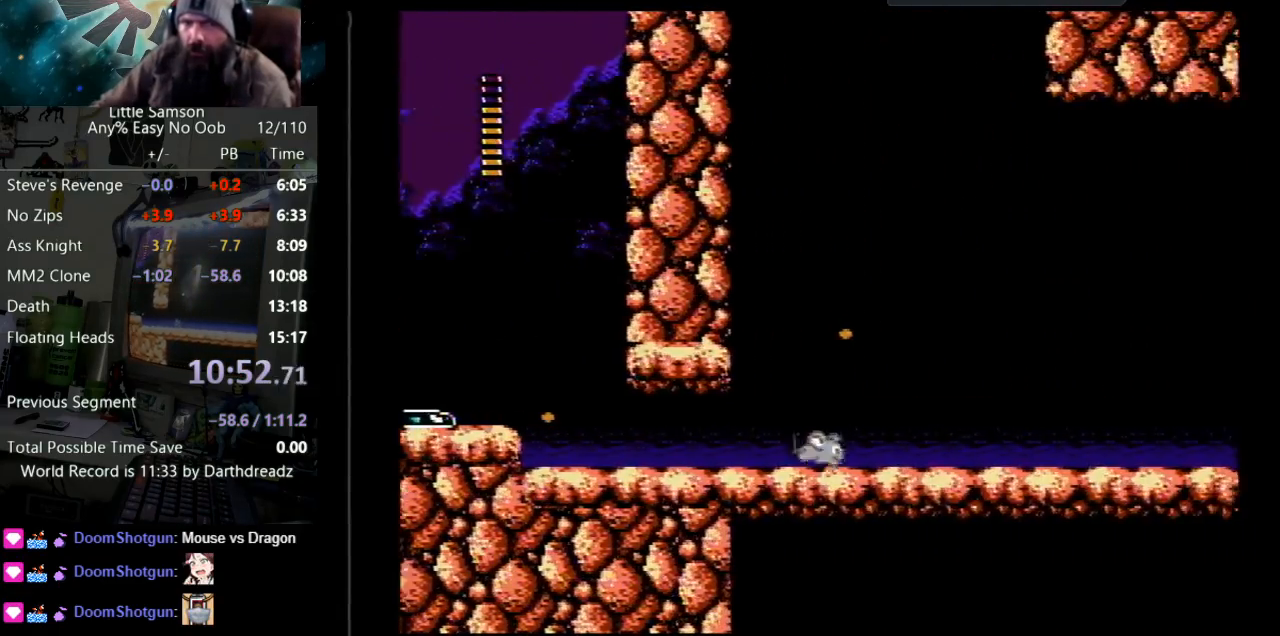
Gameplay with a controller (Nintendo layout); each line is a JSON object with the inputs held at the frame after it. "events" lists button and stick changes between this image and that frame as [ms after this image, input, new state], when the widget could be followed in between. Not read: L3 R3.
{"buttons": ["DPAD_RIGHT"], "events": []}
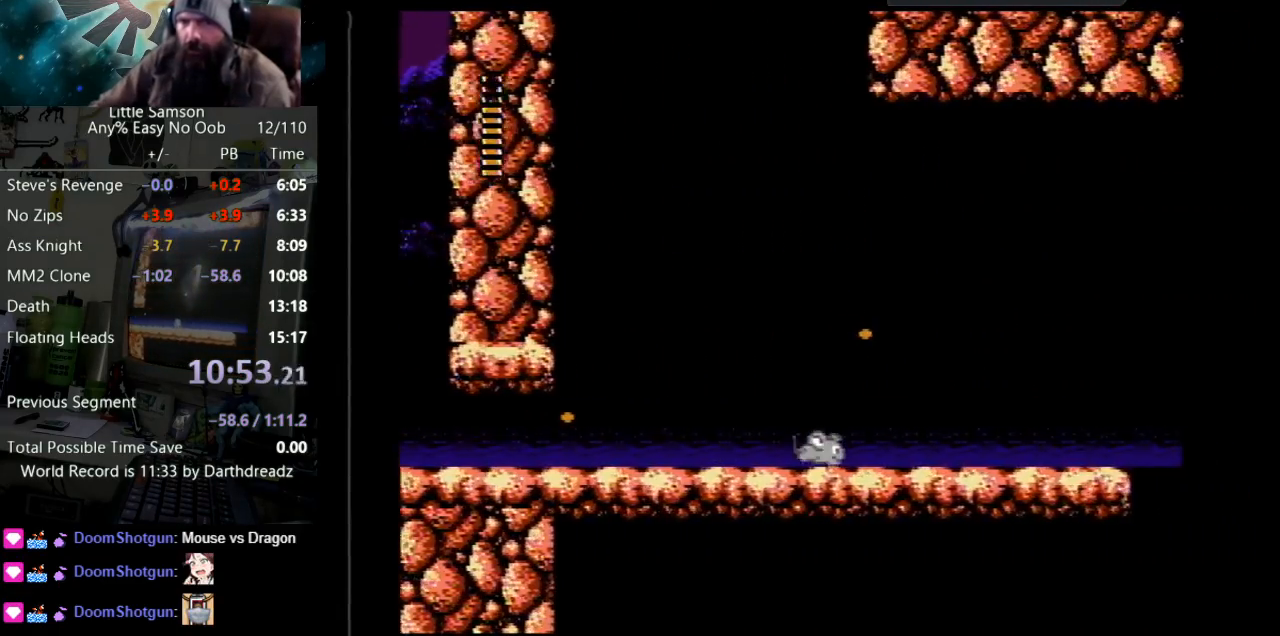
{"buttons": ["DPAD_RIGHT"], "events": []}
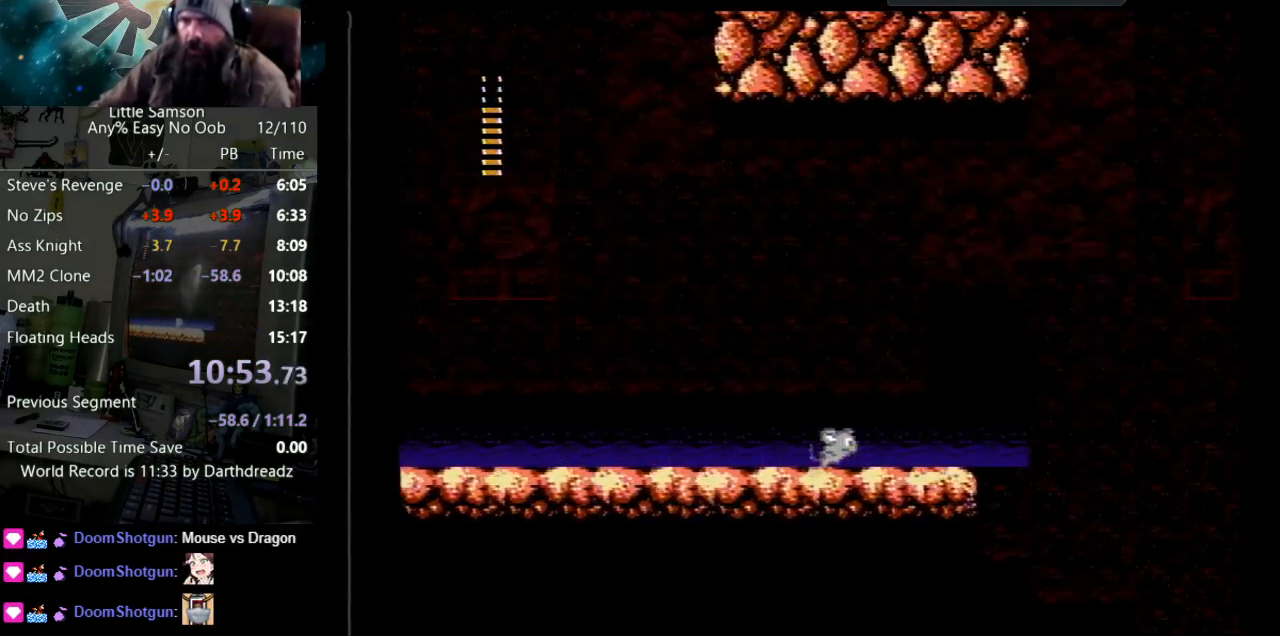
{"buttons": ["A", "DPAD_RIGHT"], "events": [[267, "A", "down"]]}
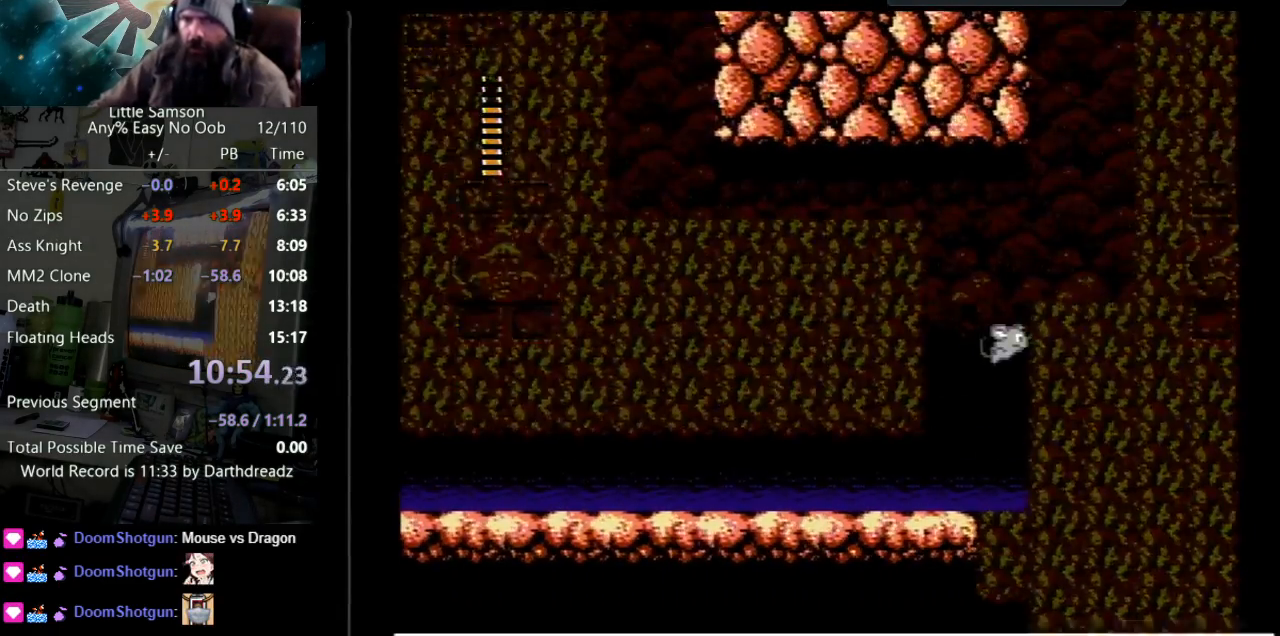
{"buttons": ["A", "DPAD_LEFT"], "events": [[100, "A", "up"], [200, "A", "down"], [333, "A", "up"], [333, "DPAD_RIGHT", "up"], [400, "A", "down"], [417, "DPAD_LEFT", "down"]]}
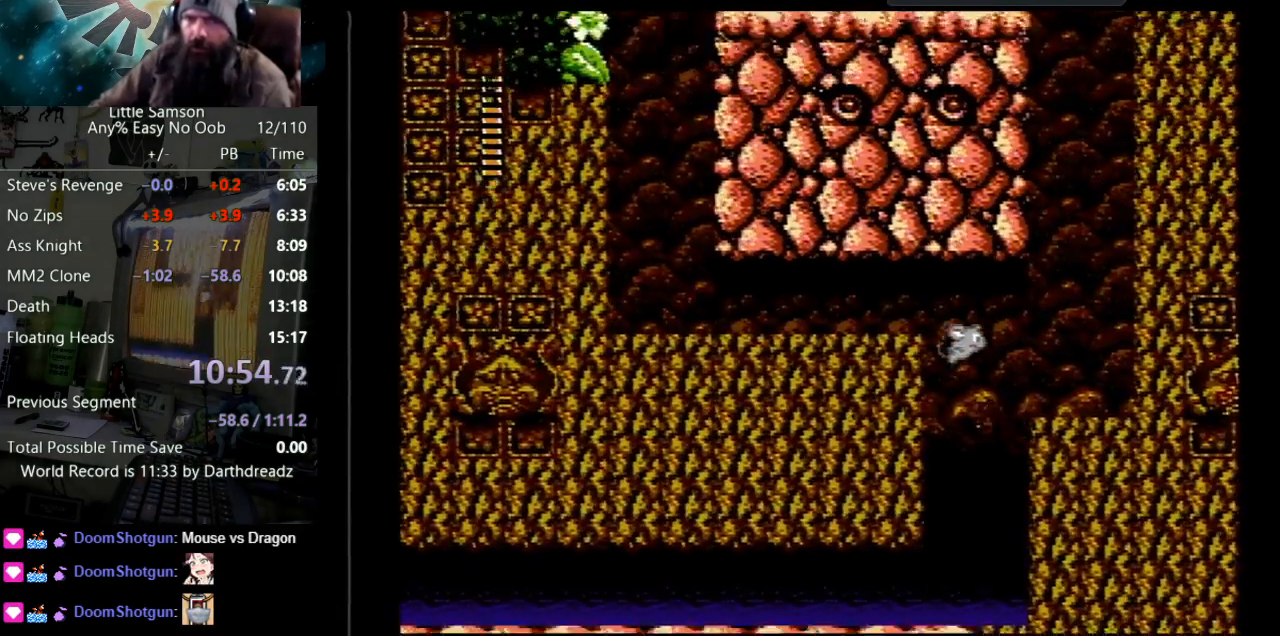
{"buttons": ["DPAD_LEFT"], "events": [[200, "A", "up"]]}
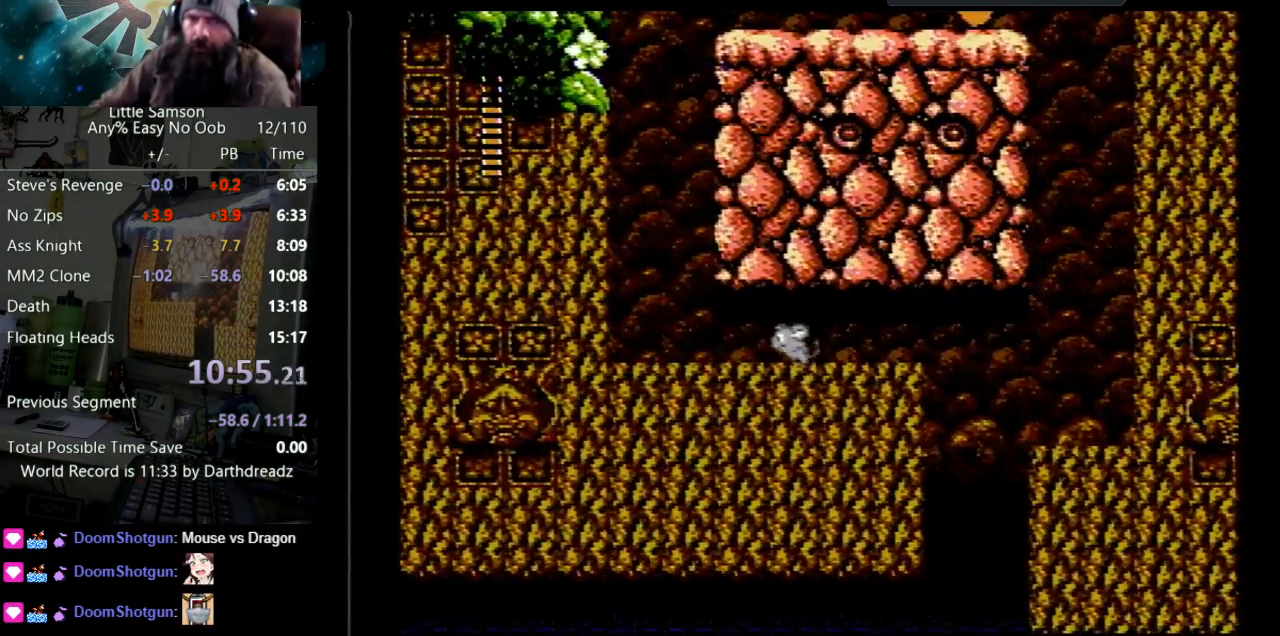
{"buttons": ["A", "DPAD_RIGHT"], "events": [[267, "A", "down"], [367, "DPAD_UP", "down"], [383, "DPAD_LEFT", "up"], [417, "DPAD_UP", "up"], [433, "DPAD_RIGHT", "down"]]}
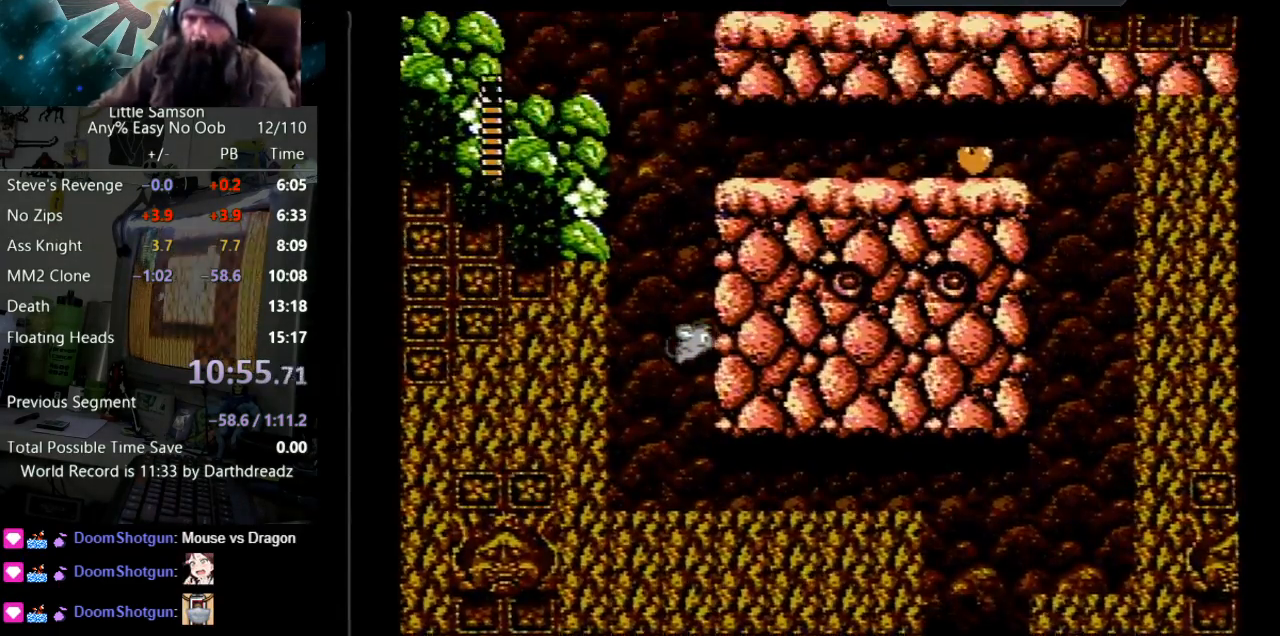
{"buttons": ["A", "DPAD_UP", "DPAD_RIGHT"], "events": [[117, "A", "up"], [200, "A", "down"], [300, "A", "up"], [350, "DPAD_UP", "down"], [383, "A", "down"]]}
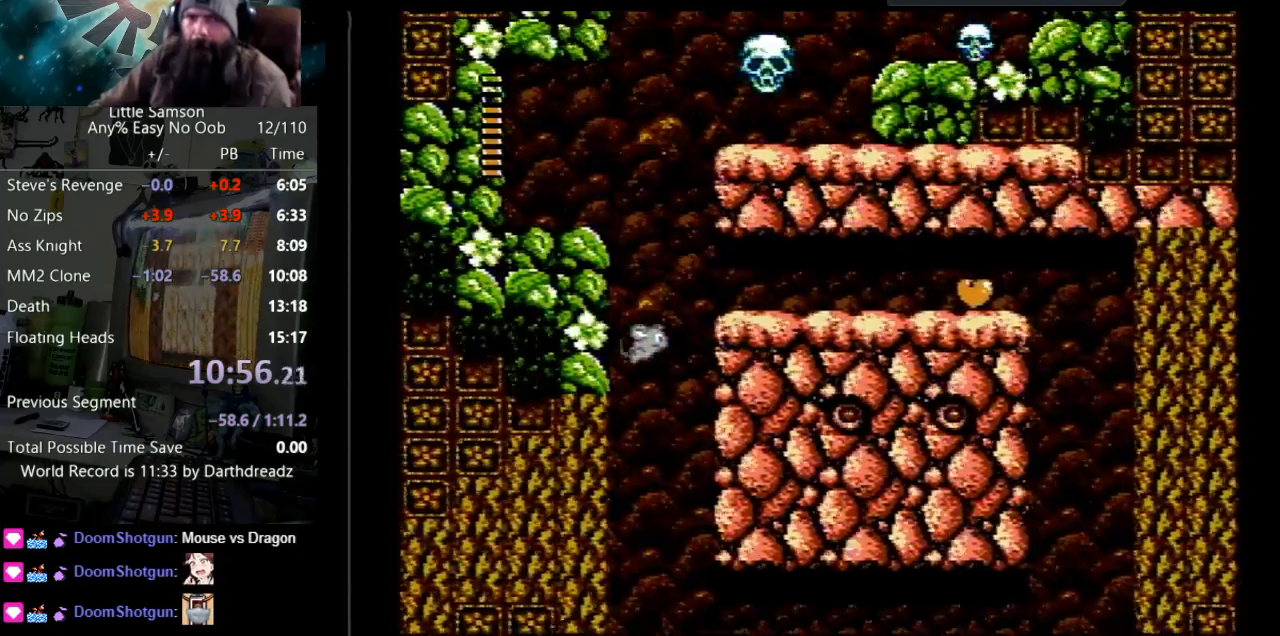
{"buttons": ["DPAD_RIGHT"], "events": [[67, "DPAD_UP", "up"], [133, "A", "up"]]}
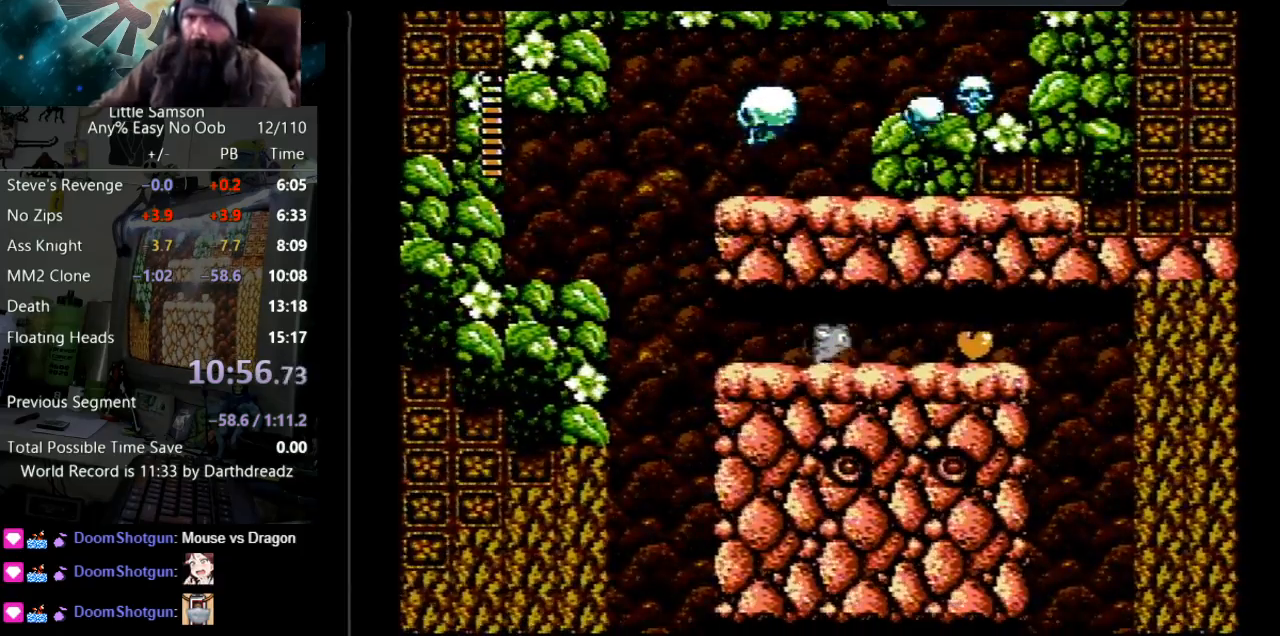
{"buttons": ["DPAD_RIGHT"], "events": []}
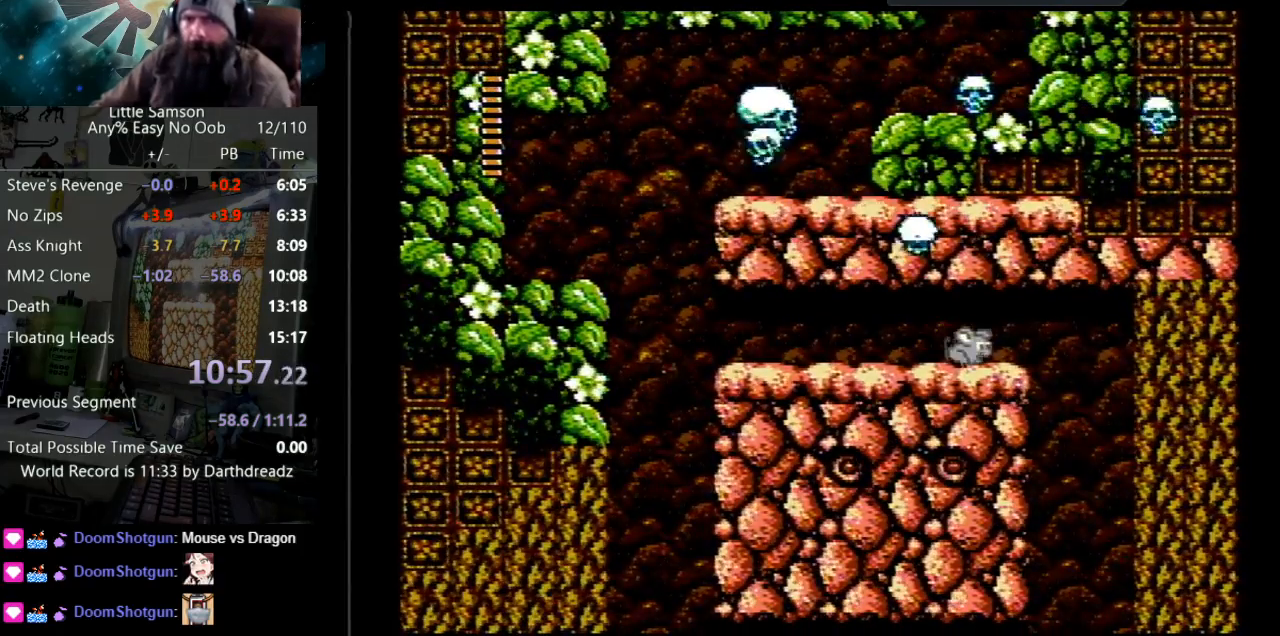
{"buttons": ["DPAD_LEFT"], "events": [[183, "DPAD_RIGHT", "up"], [183, "DPAD_UP", "down"], [217, "DPAD_LEFT", "down"], [217, "DPAD_UP", "up"]]}
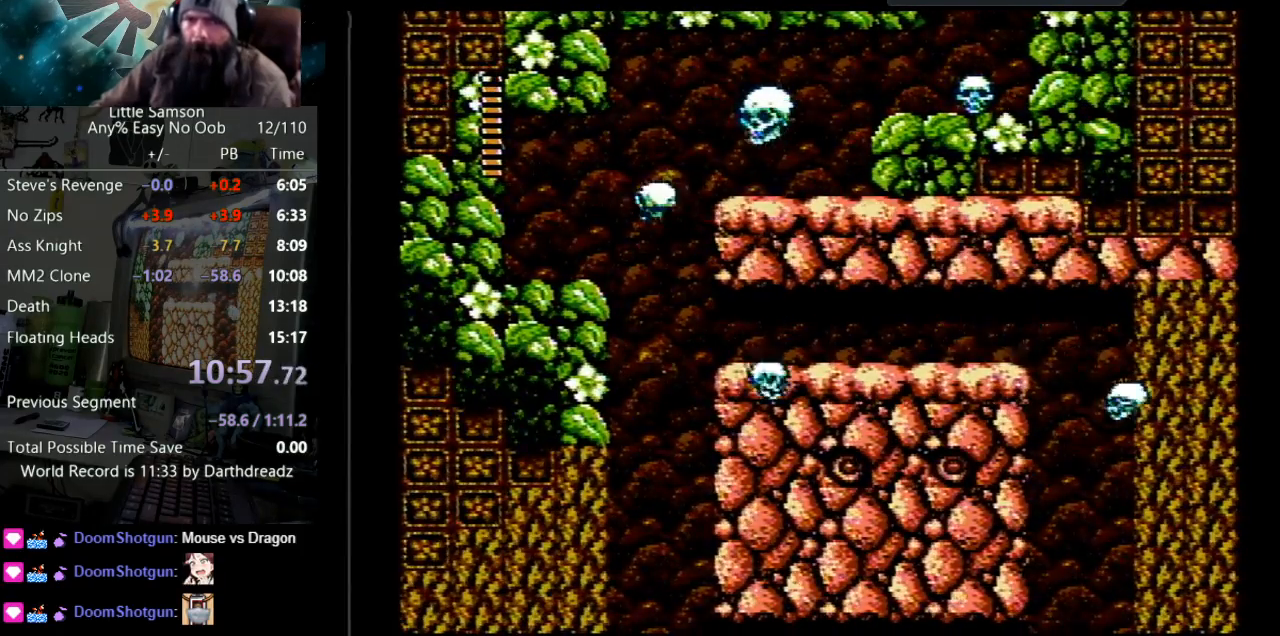
{"buttons": ["DPAD_LEFT"], "events": []}
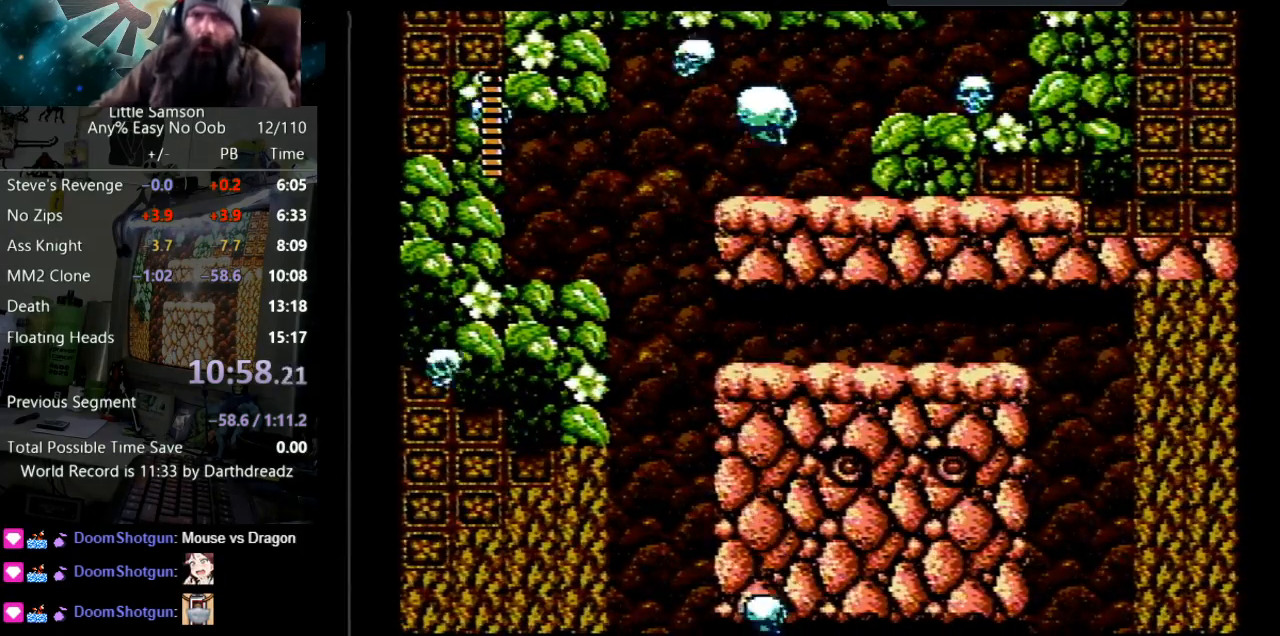
{"buttons": ["DPAD_LEFT"], "events": []}
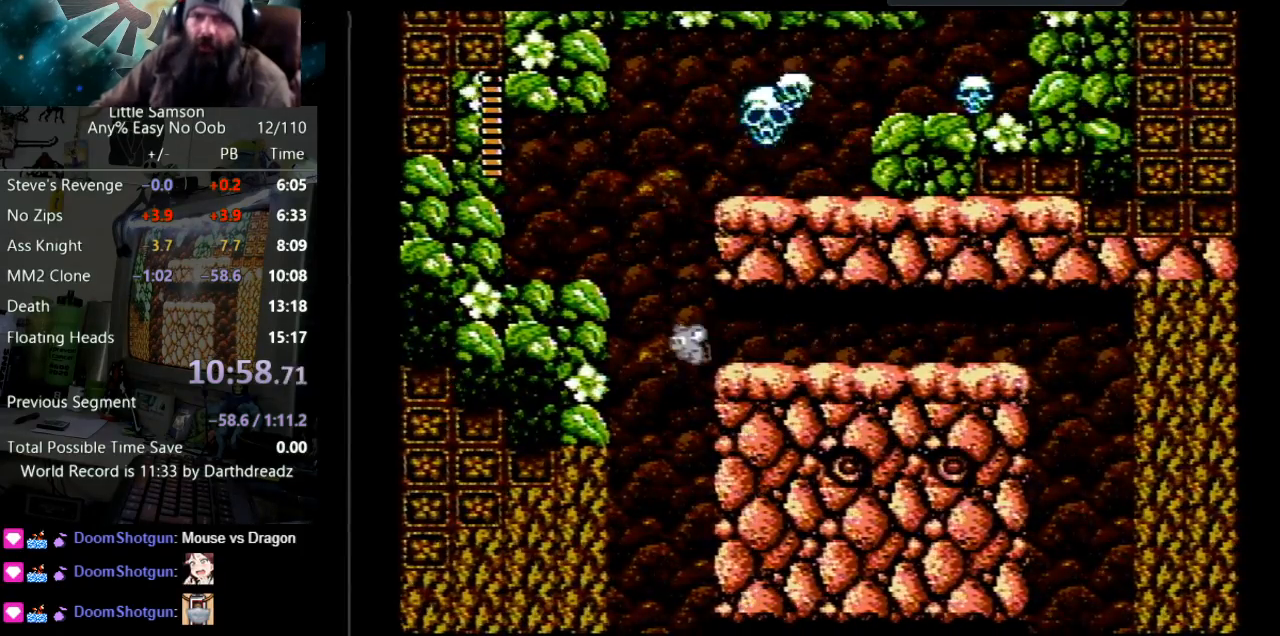
{"buttons": ["A", "DPAD_UP", "DPAD_LEFT"], "events": [[33, "A", "down"], [233, "A", "up"], [400, "A", "down"], [500, "DPAD_UP", "down"]]}
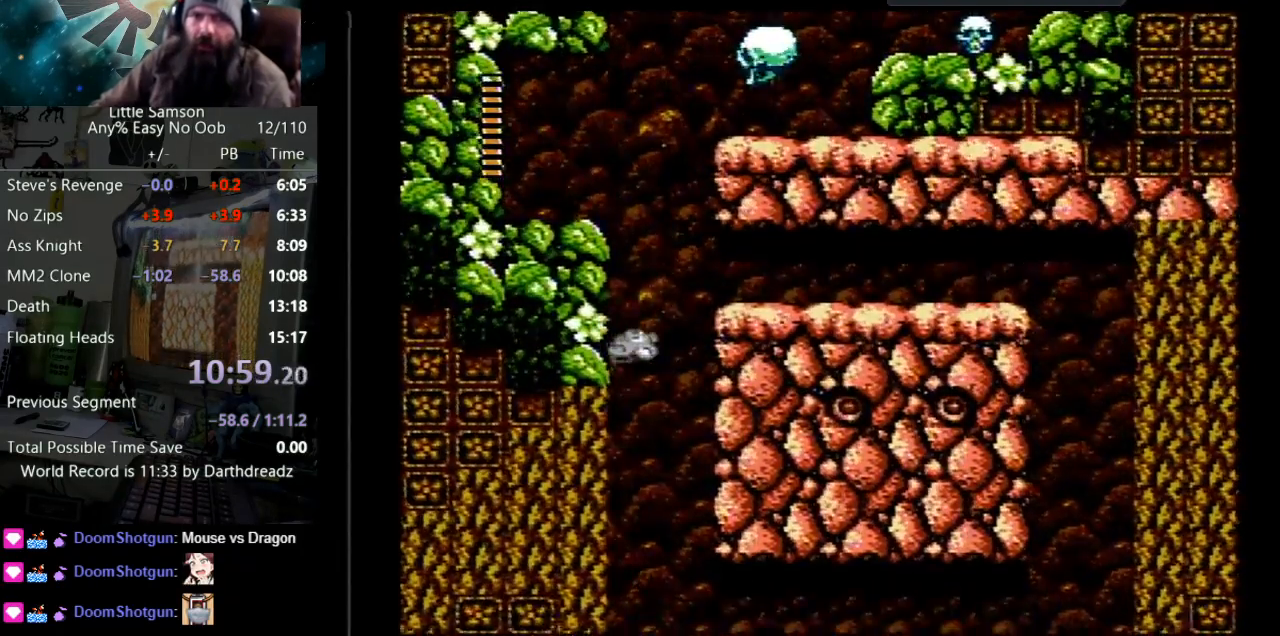
{"buttons": ["A", "DPAD_LEFT"], "events": [[67, "A", "up"], [133, "A", "down"], [450, "DPAD_UP", "up"]]}
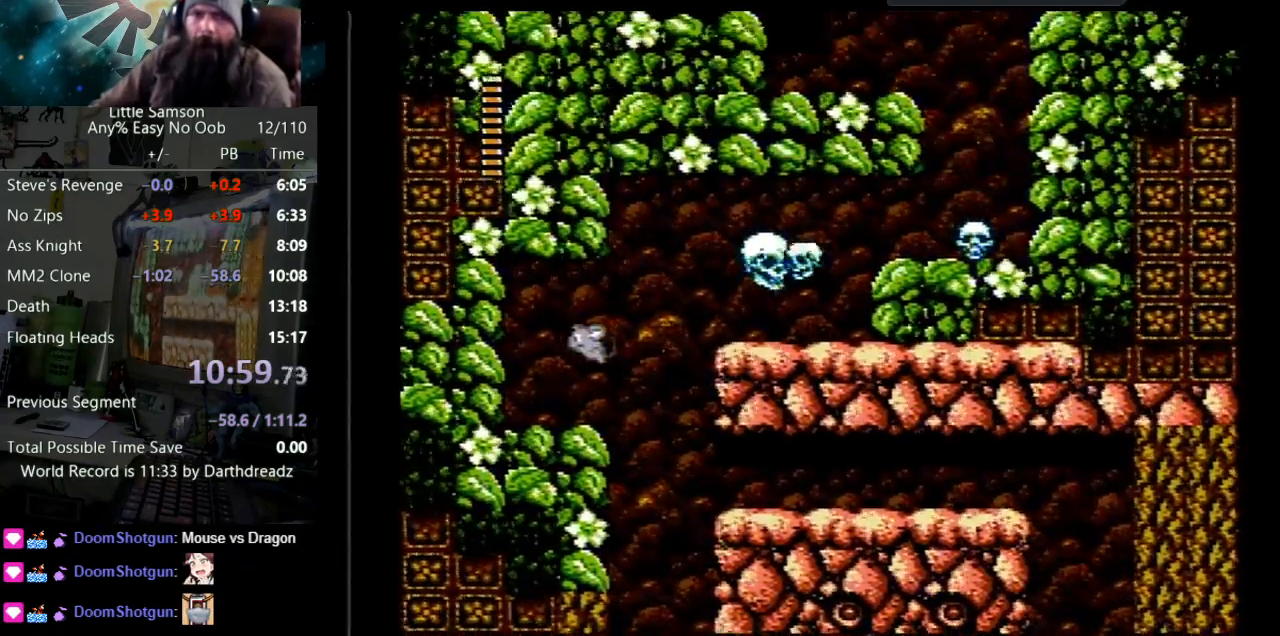
{"buttons": ["A", "DPAD_RIGHT"], "events": [[33, "A", "up"], [283, "DPAD_LEFT", "up"], [417, "DPAD_RIGHT", "down"], [500, "A", "down"]]}
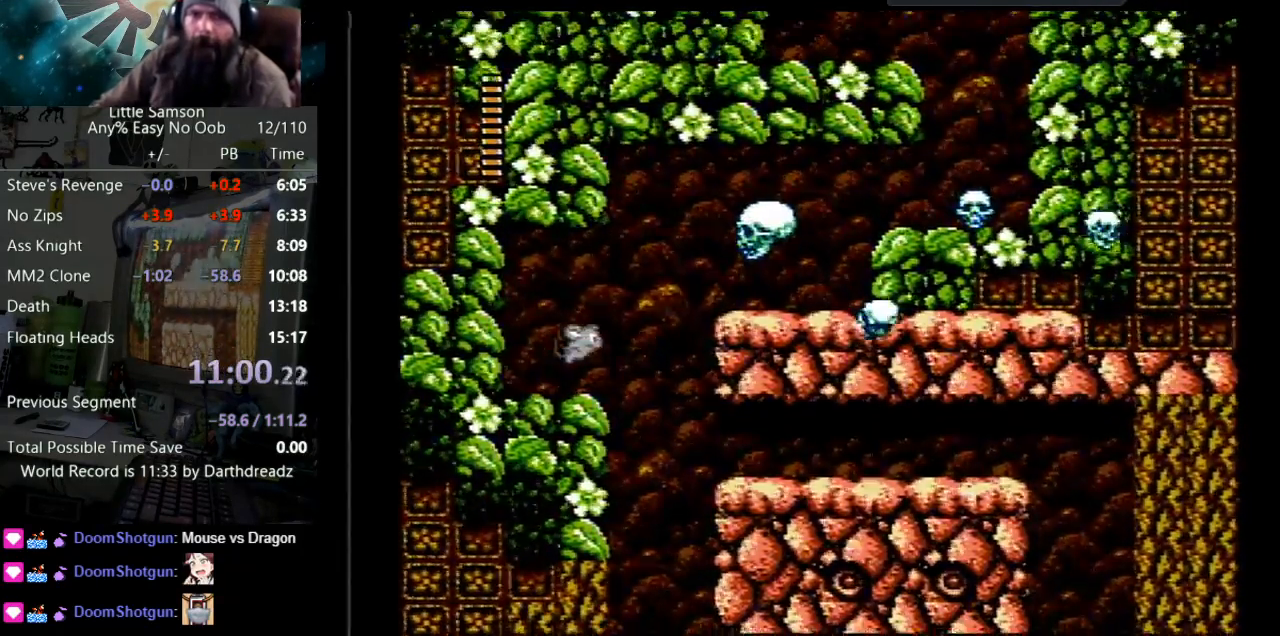
{"buttons": ["DPAD_RIGHT"], "events": [[167, "A", "up"]]}
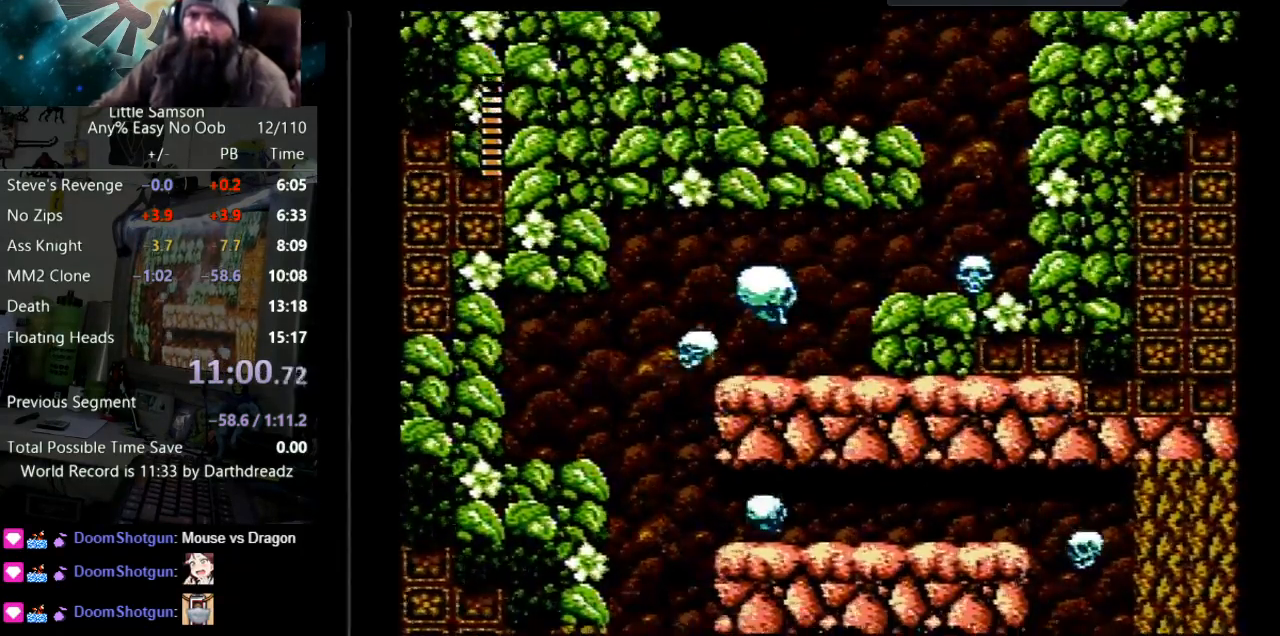
{"buttons": ["A", "DPAD_RIGHT"], "events": [[333, "A", "down"]]}
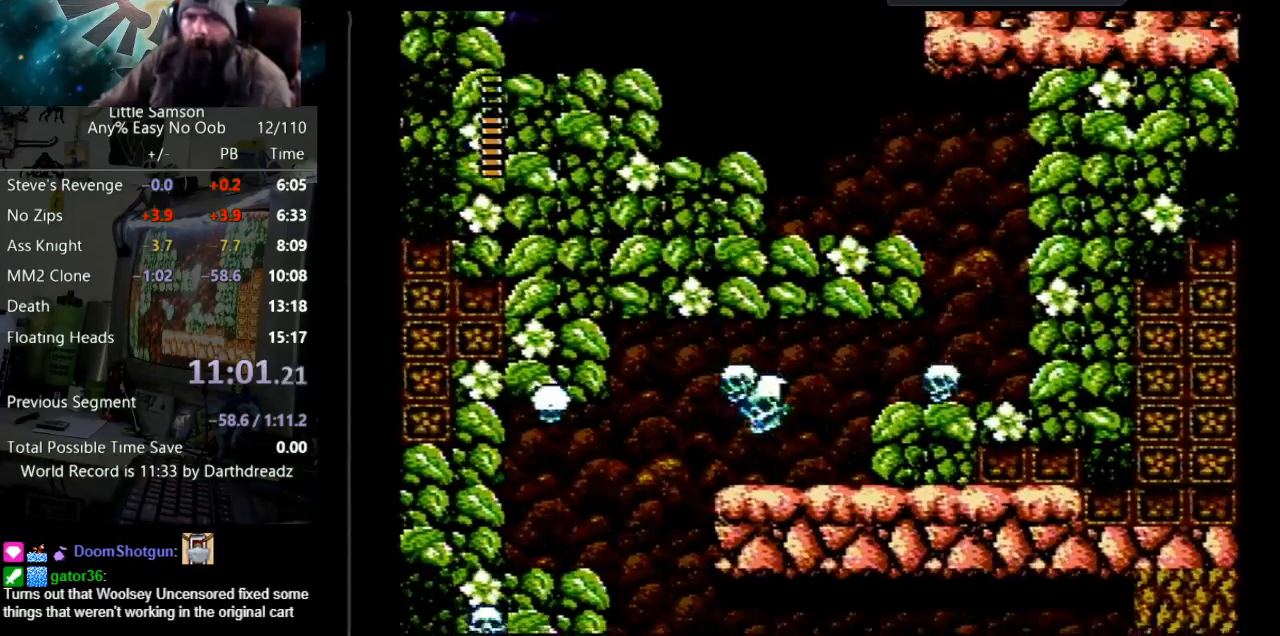
{"buttons": ["A"], "events": [[150, "A", "up"], [433, "A", "down"], [433, "DPAD_RIGHT", "up"]]}
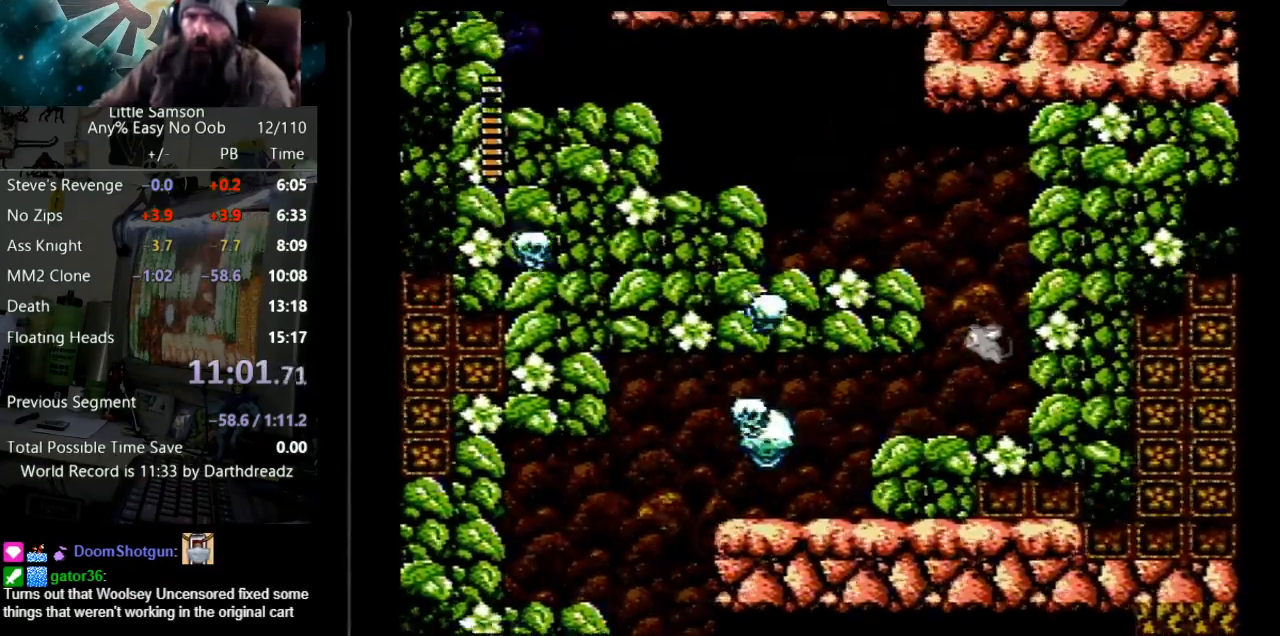
{"buttons": ["DPAD_LEFT"], "events": [[17, "DPAD_LEFT", "down"], [350, "A", "up"]]}
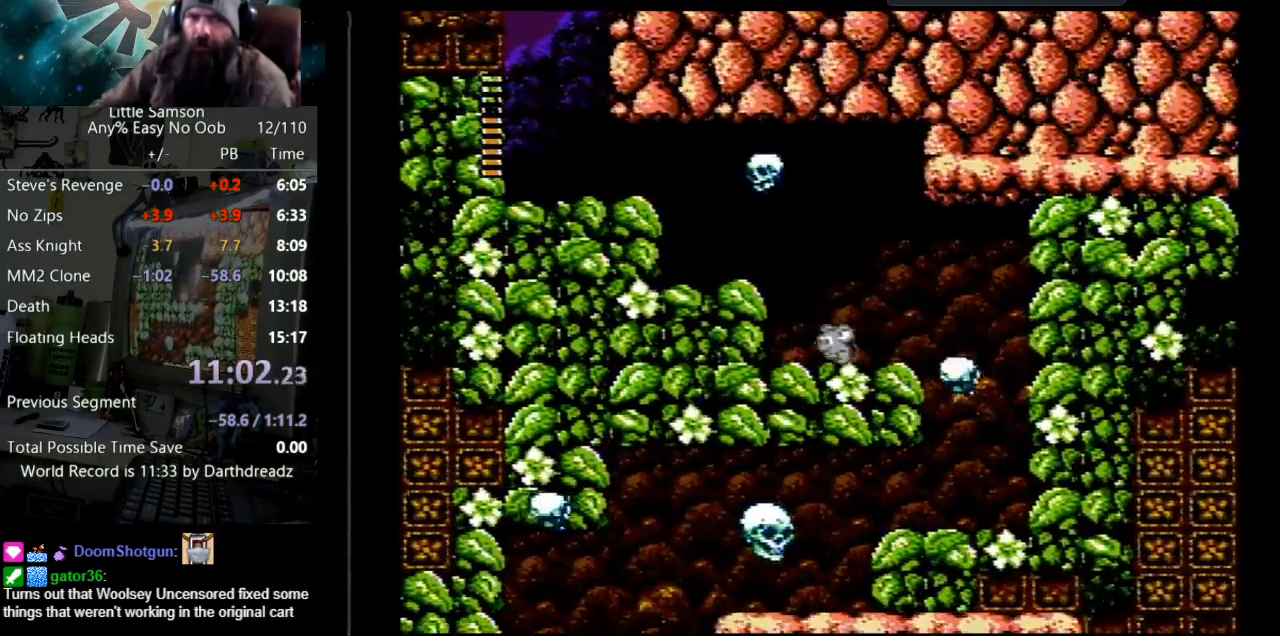
{"buttons": ["A", "DPAD_LEFT"], "events": [[67, "A", "down"]]}
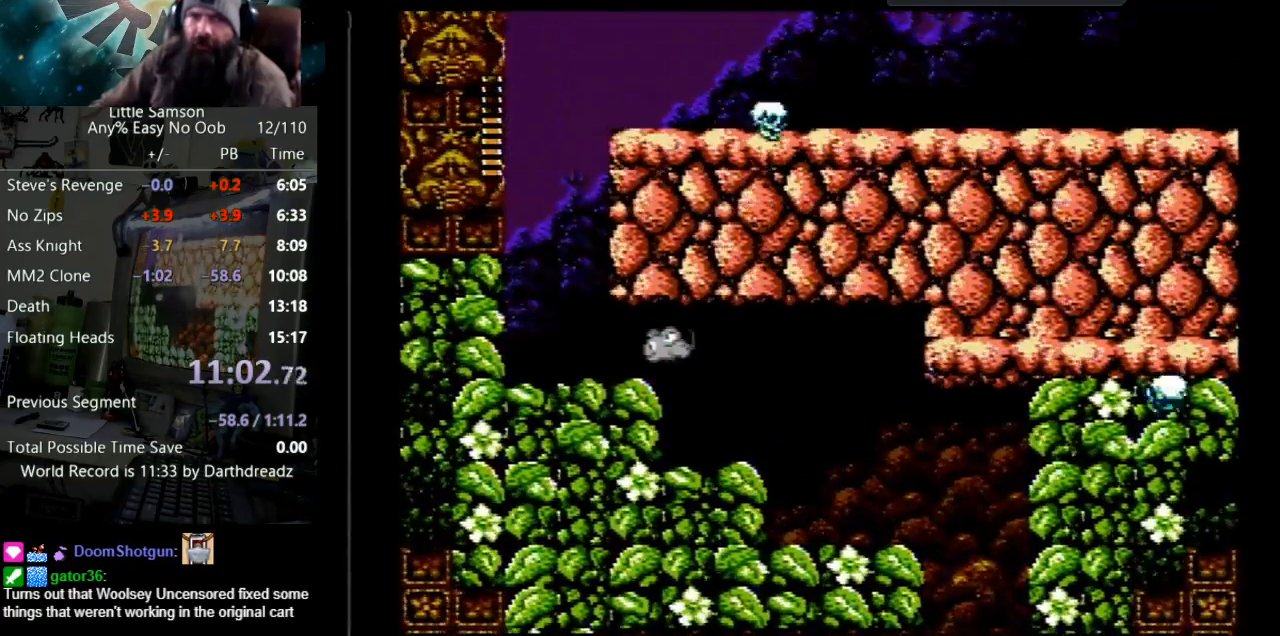
{"buttons": ["A", "DPAD_RIGHT"], "events": [[100, "A", "up"], [317, "A", "down"], [400, "DPAD_UP", "down"], [417, "DPAD_LEFT", "up"], [467, "DPAD_UP", "up"], [483, "DPAD_RIGHT", "down"]]}
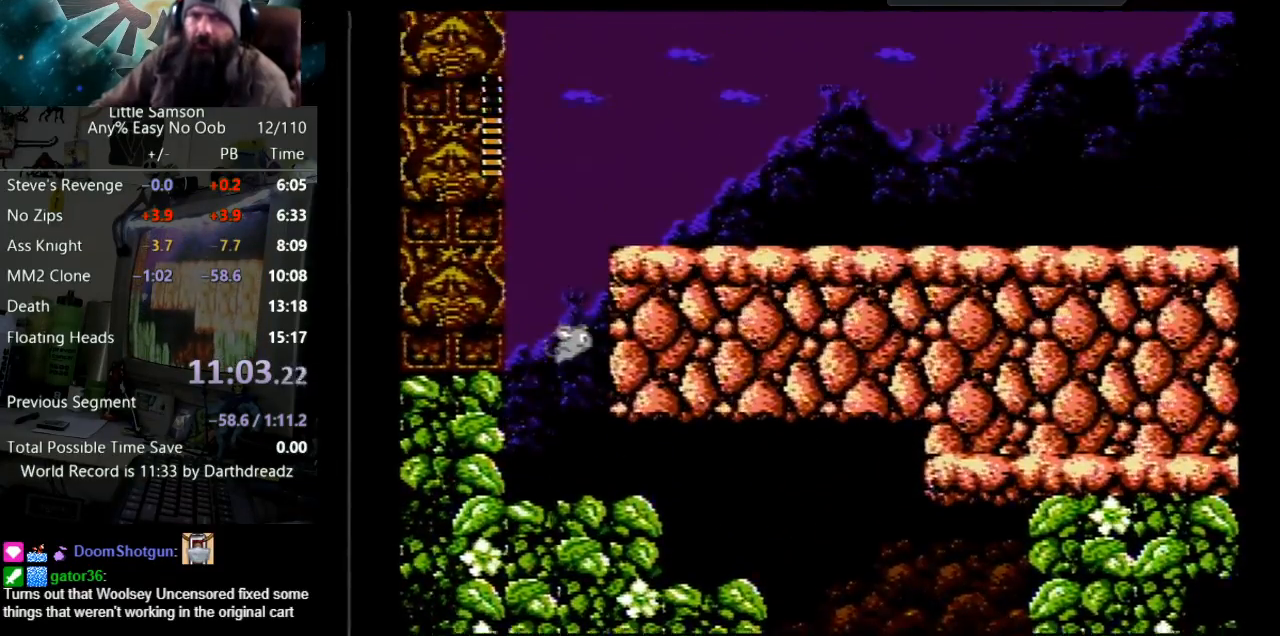
{"buttons": ["A", "DPAD_RIGHT"], "events": [[200, "A", "up"], [217, "DPAD_UP", "down"], [267, "A", "down"], [350, "A", "up"], [417, "A", "down"], [483, "DPAD_UP", "up"]]}
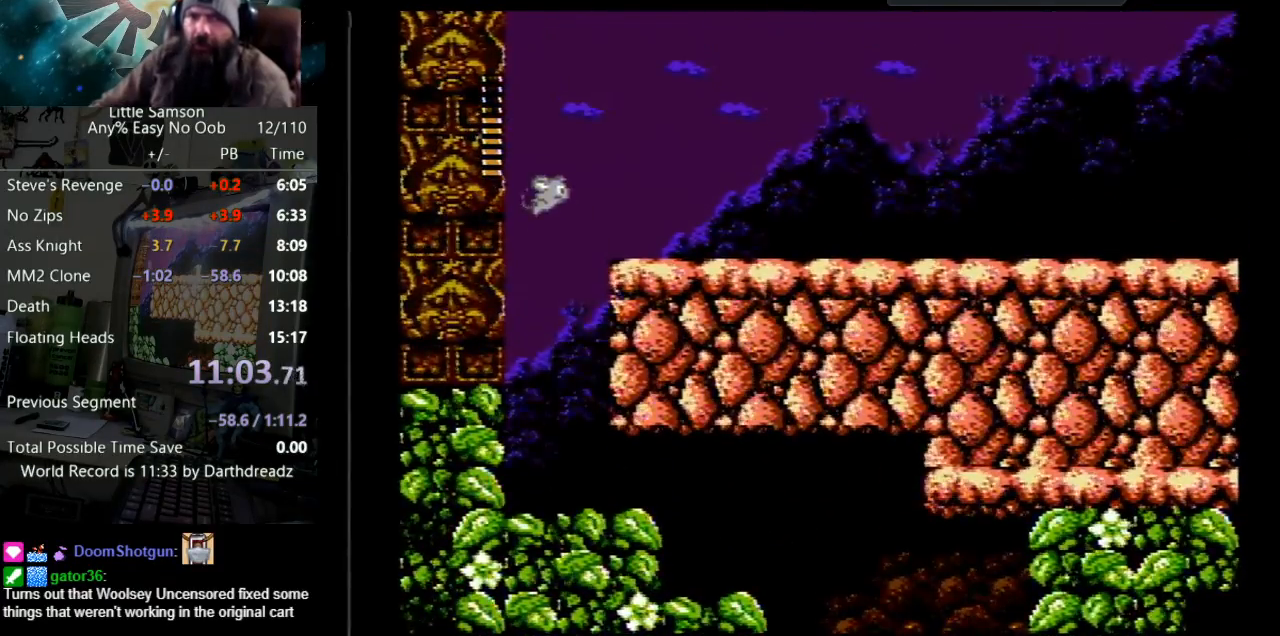
{"buttons": ["DPAD_RIGHT"], "events": [[183, "A", "up"]]}
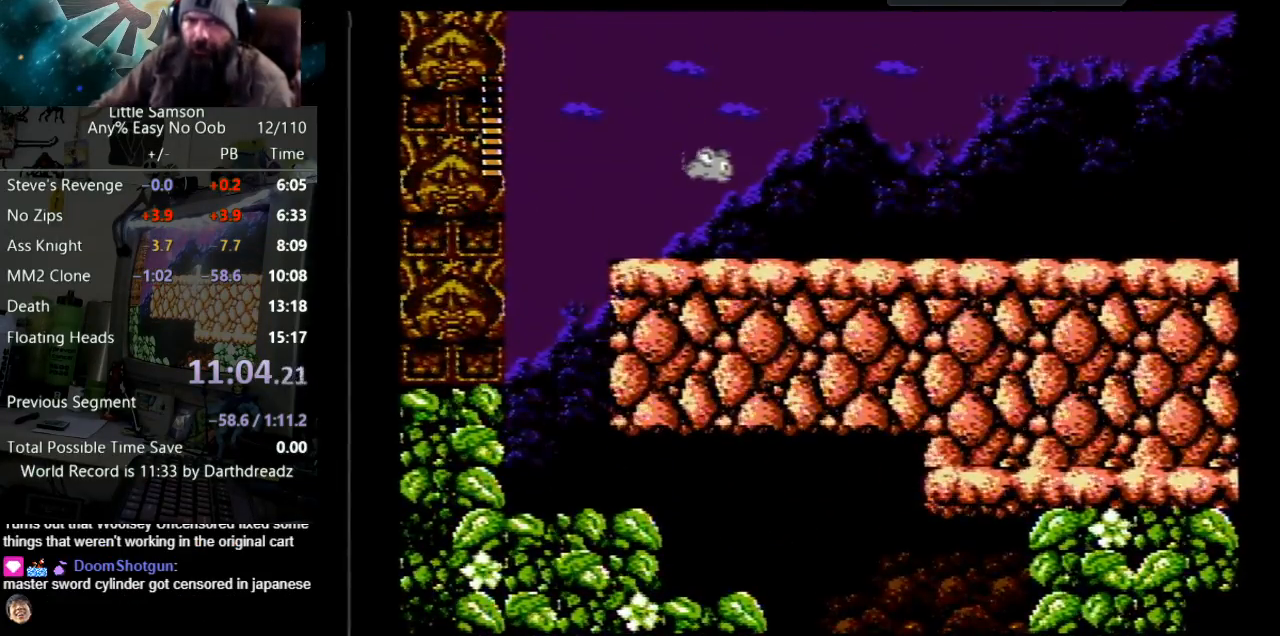
{"buttons": ["DPAD_RIGHT"], "events": []}
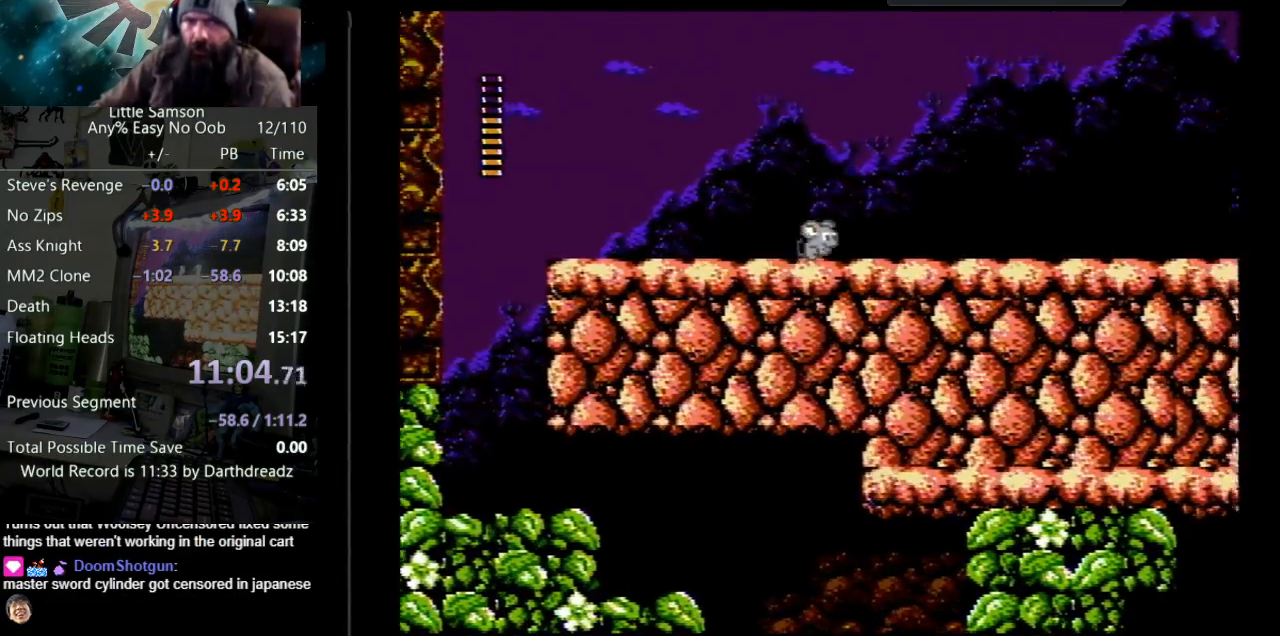
{"buttons": ["DPAD_RIGHT"], "events": []}
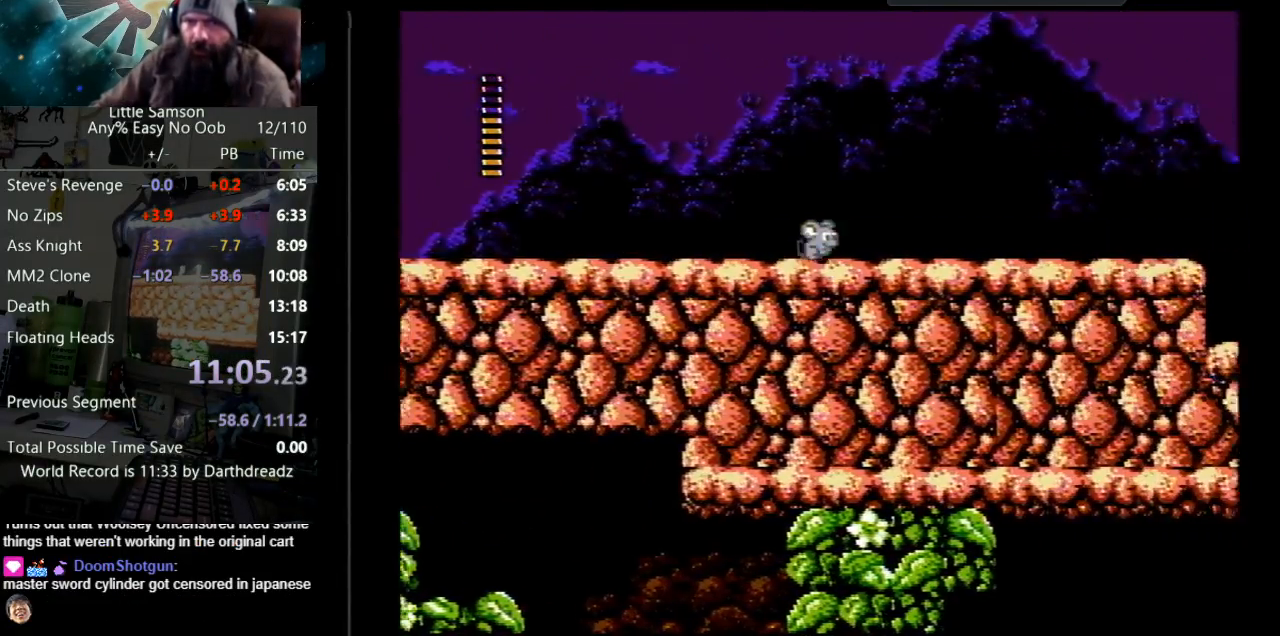
{"buttons": ["DPAD_RIGHT"], "events": []}
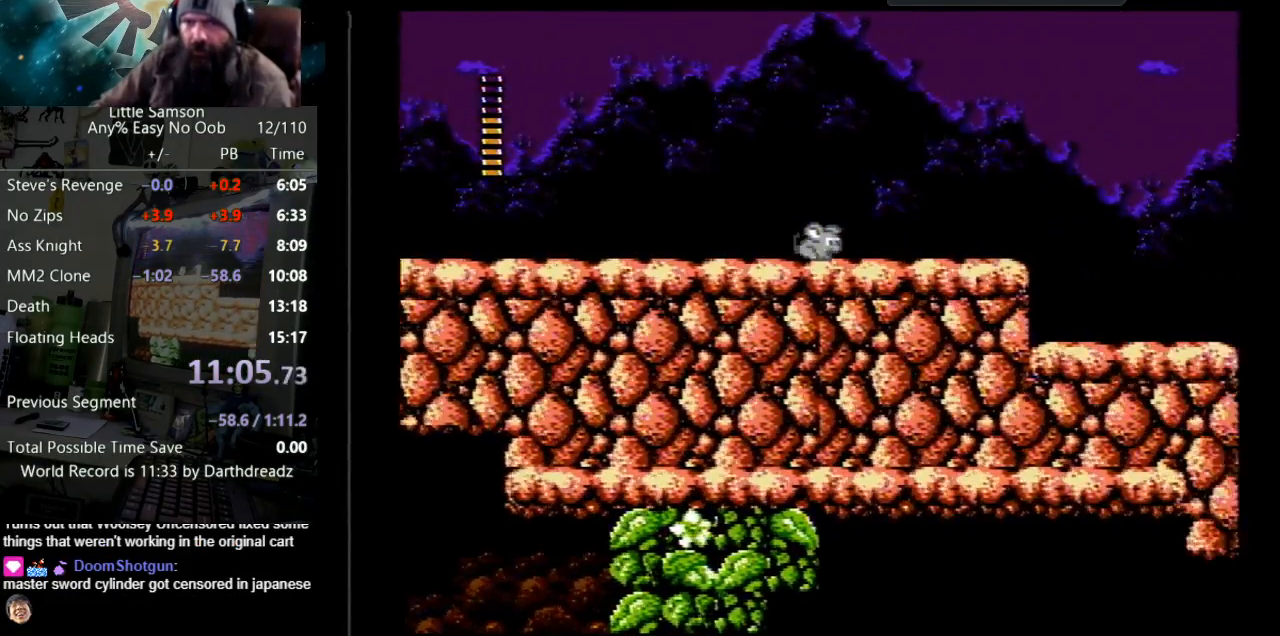
{"buttons": ["DPAD_RIGHT"], "events": []}
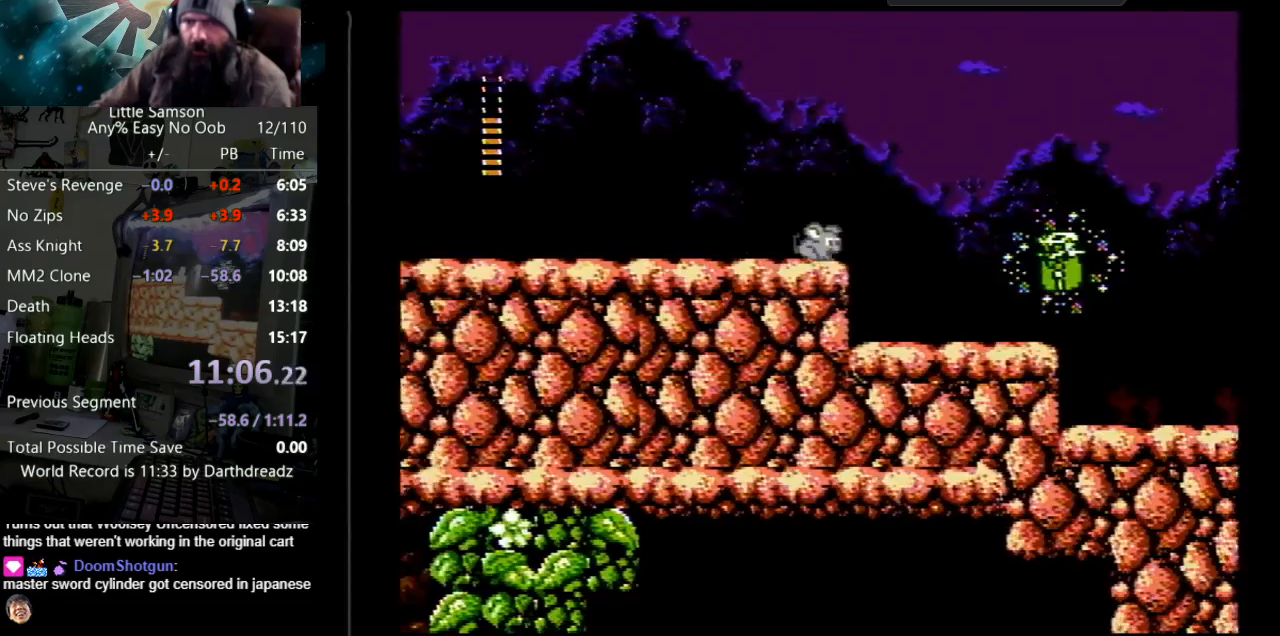
{"buttons": [], "events": [[367, "DPAD_RIGHT", "up"]]}
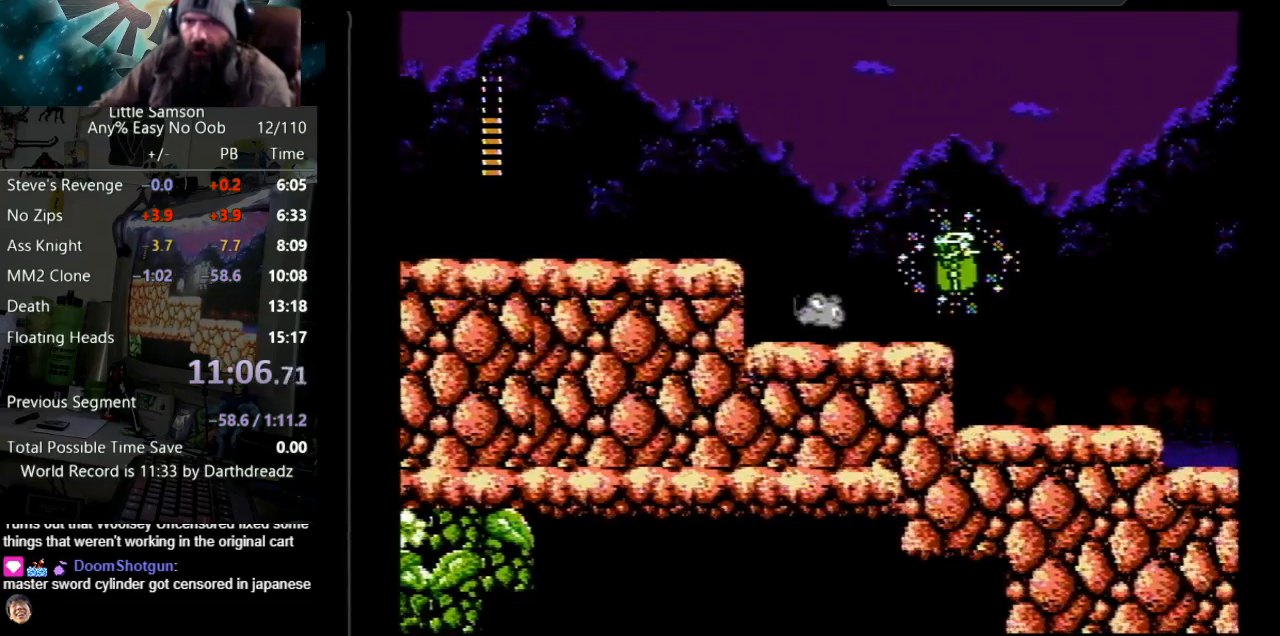
{"buttons": ["A", "DPAD_RIGHT"], "events": [[117, "A", "down"], [117, "DPAD_RIGHT", "down"]]}